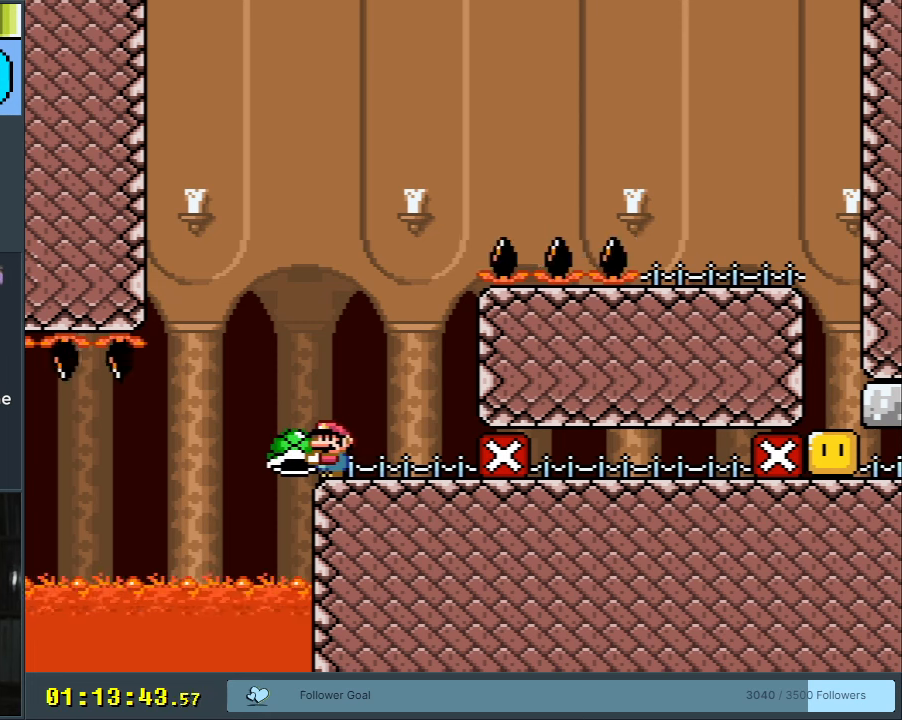
Gameplay with a controller (Nintendo layout); each line is a JSON object with the inputs held at the frame after it. "events" lists button and stick changes between this image and that frame as [ms after this image, input, new state], when the widget could be followed in between. Not read: L3 R3.
{"buttons": ["Y"], "events": [[33, "DPAD_RIGHT", "down"], [133, "DPAD_RIGHT", "up"]]}
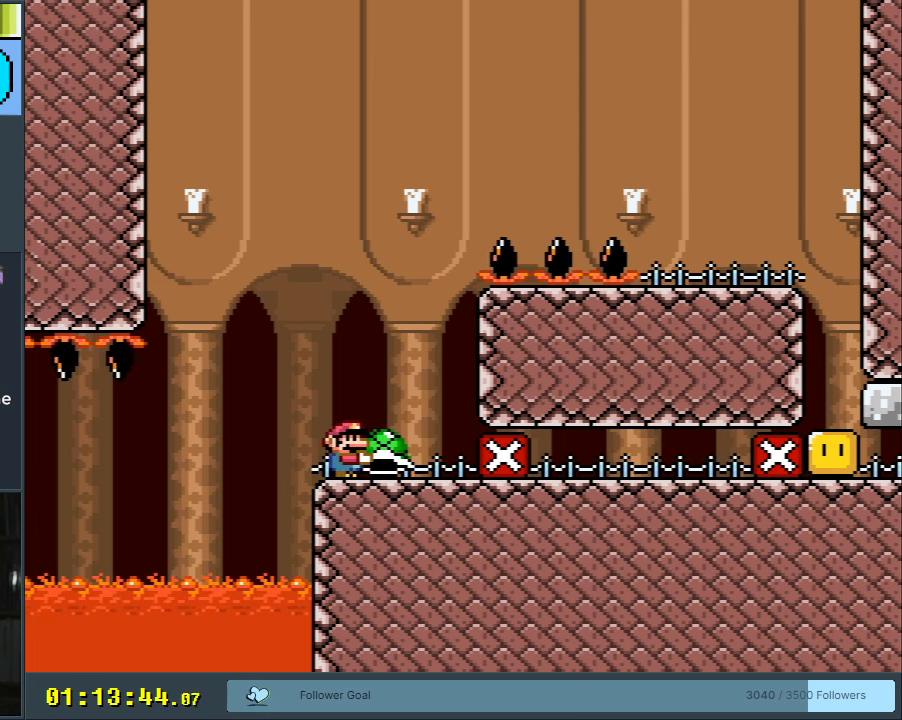
{"buttons": ["Y"], "events": []}
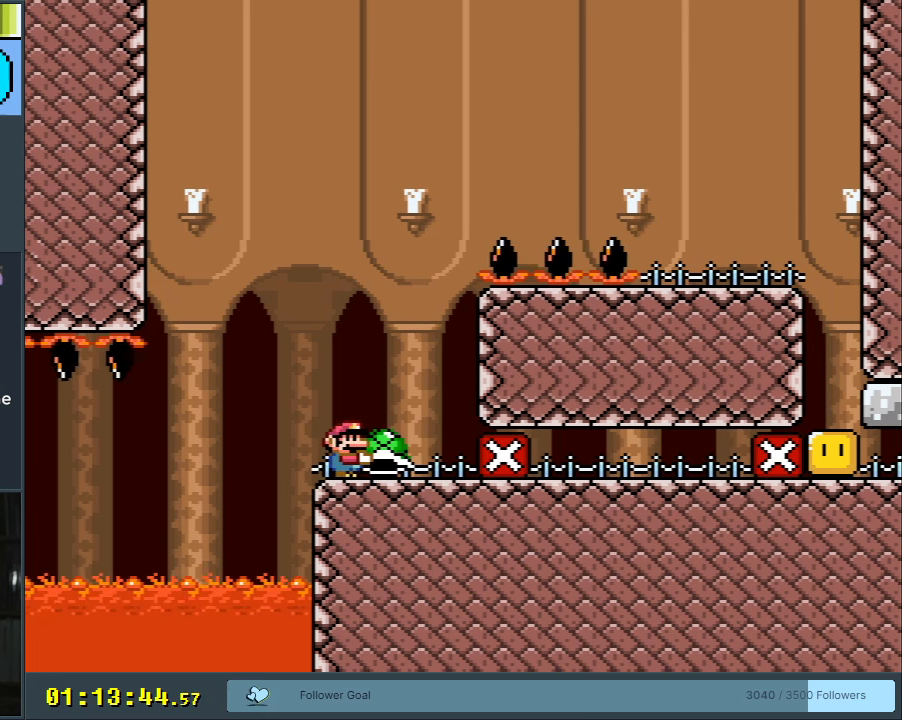
{"buttons": ["Y"], "events": [[317, "DPAD_LEFT", "down"], [433, "DPAD_LEFT", "up"]]}
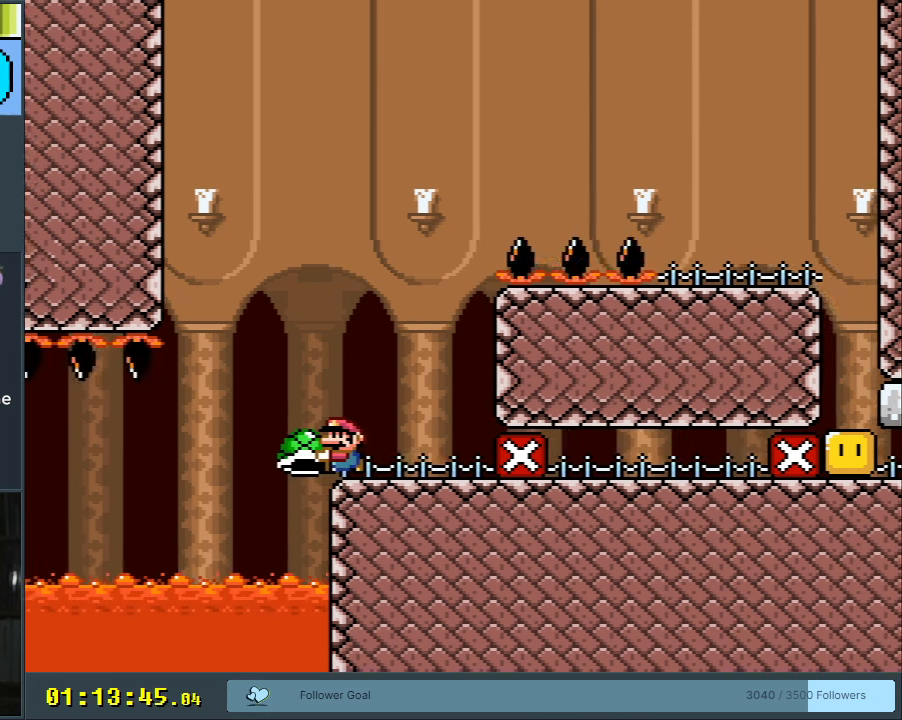
{"buttons": ["Y", "DPAD_RIGHT"], "events": [[367, "DPAD_RIGHT", "down"]]}
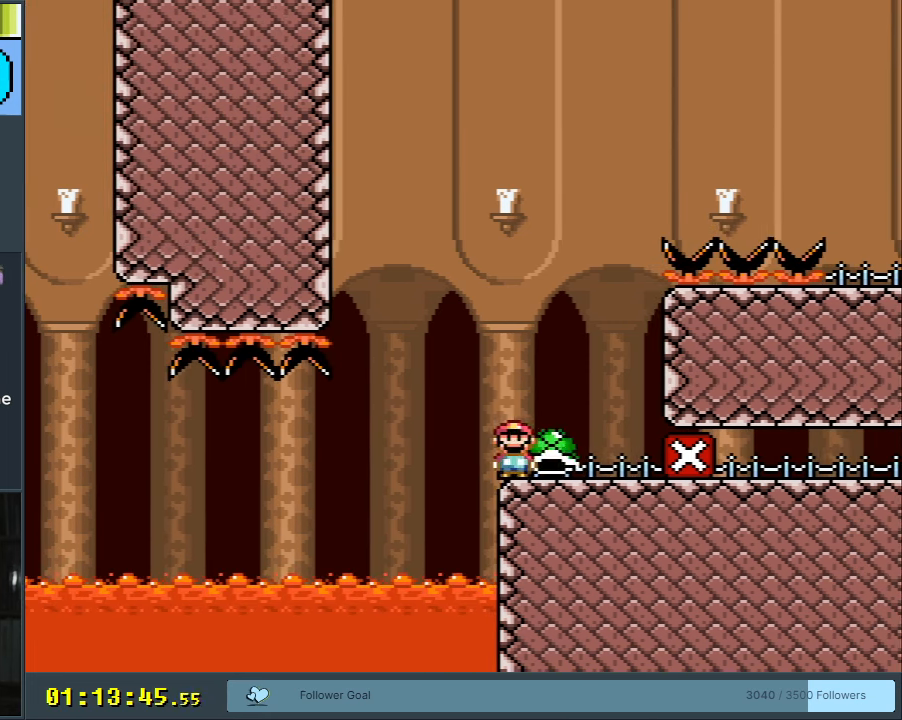
{"buttons": ["B"], "events": [[50, "B", "down"], [50, "DPAD_RIGHT", "up"], [133, "DPAD_LEFT", "down"], [433, "DPAD_LEFT", "up"], [433, "Y", "up"]]}
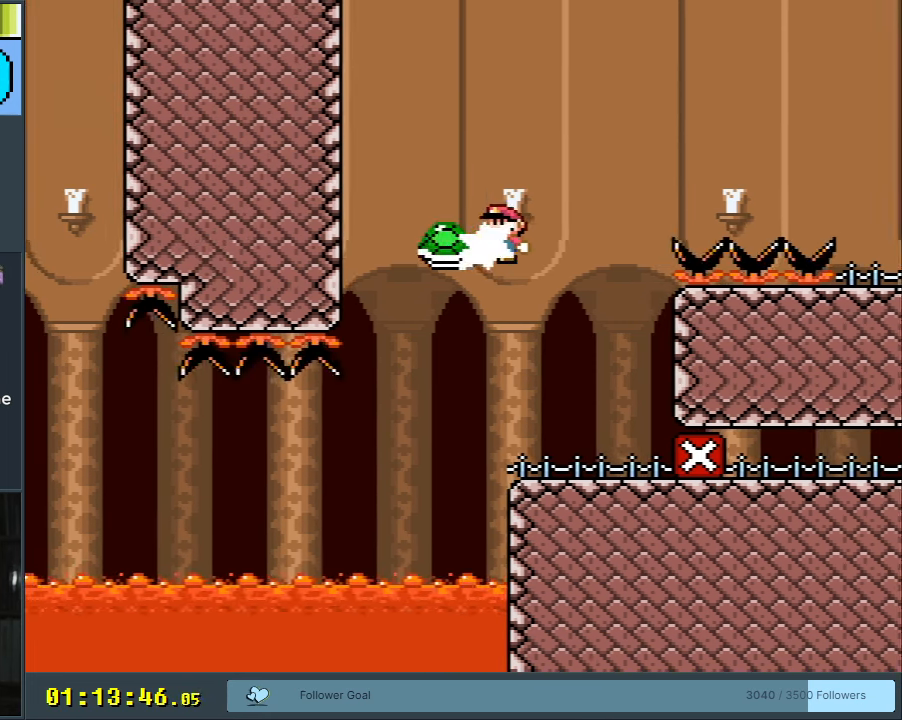
{"buttons": ["B", "Y", "DPAD_RIGHT"], "events": [[67, "Y", "down"], [133, "DPAD_RIGHT", "down"]]}
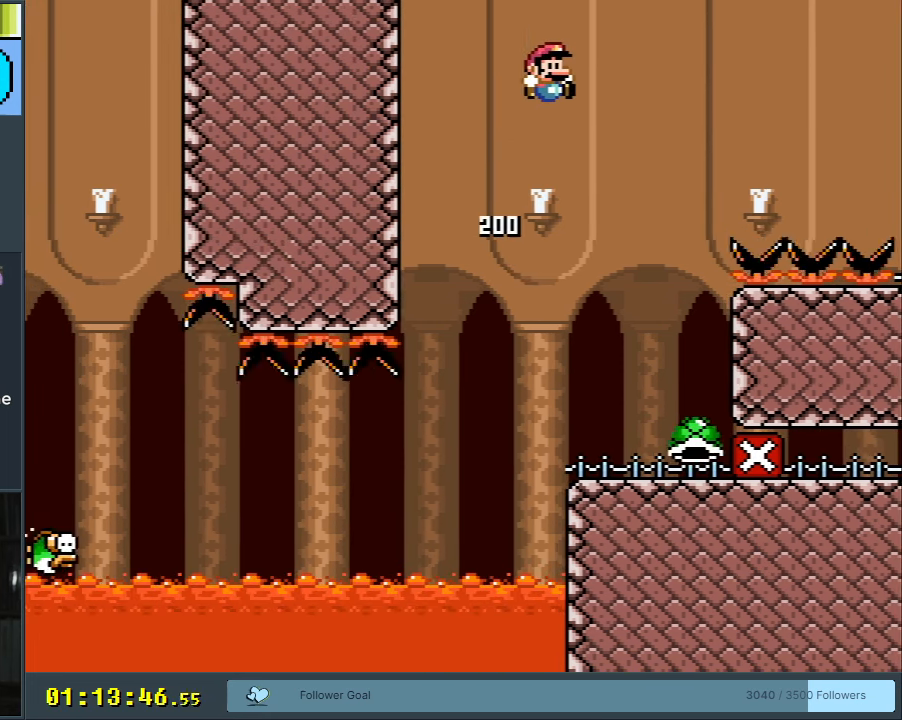
{"buttons": ["B", "Y", "DPAD_LEFT"], "events": [[217, "DPAD_RIGHT", "up"], [250, "DPAD_LEFT", "down"]]}
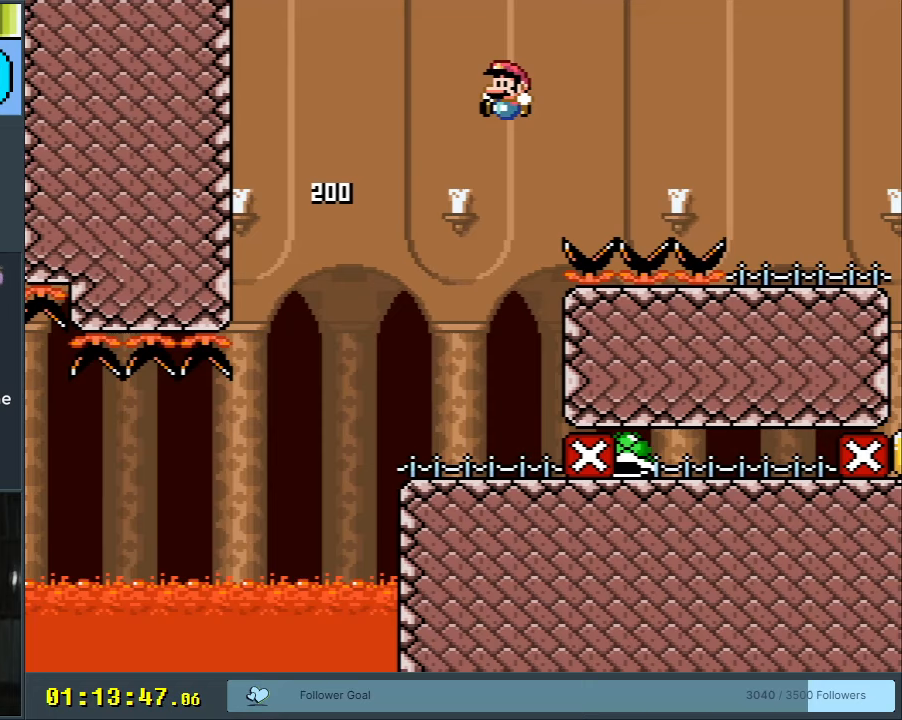
{"buttons": ["Y", "DPAD_LEFT"], "events": [[67, "DPAD_LEFT", "up"], [117, "DPAD_RIGHT", "down"], [400, "DPAD_RIGHT", "up"], [450, "B", "up"], [500, "DPAD_LEFT", "down"]]}
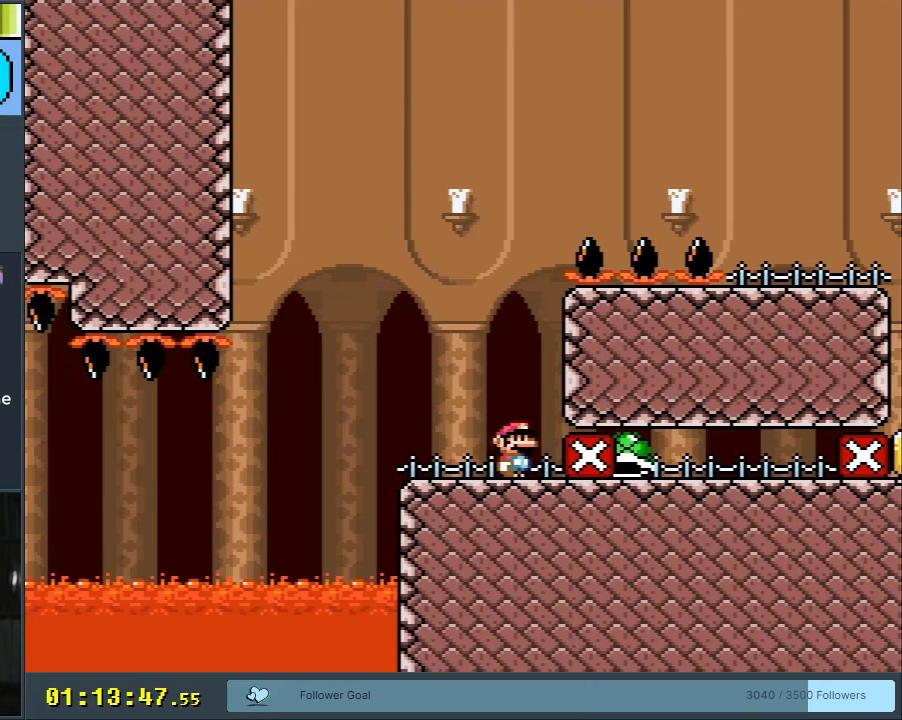
{"buttons": ["Y", "DPAD_LEFT"], "events": [[133, "DPAD_LEFT", "up"], [350, "DPAD_LEFT", "down"]]}
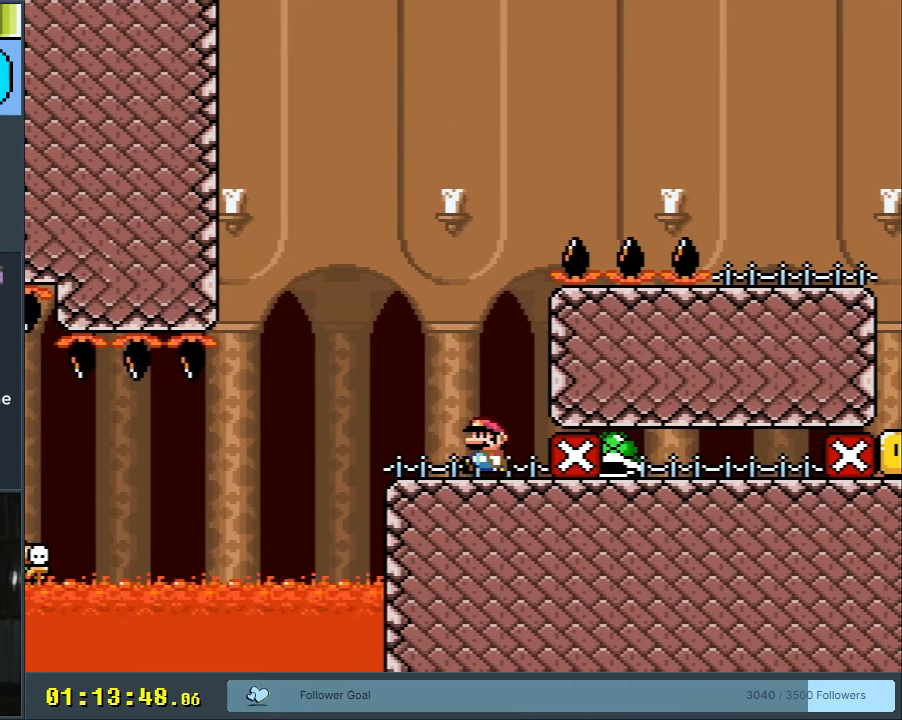
{"buttons": ["B", "Y", "DPAD_RIGHT"], "events": [[167, "B", "down"], [283, "DPAD_LEFT", "up"], [383, "DPAD_RIGHT", "down"]]}
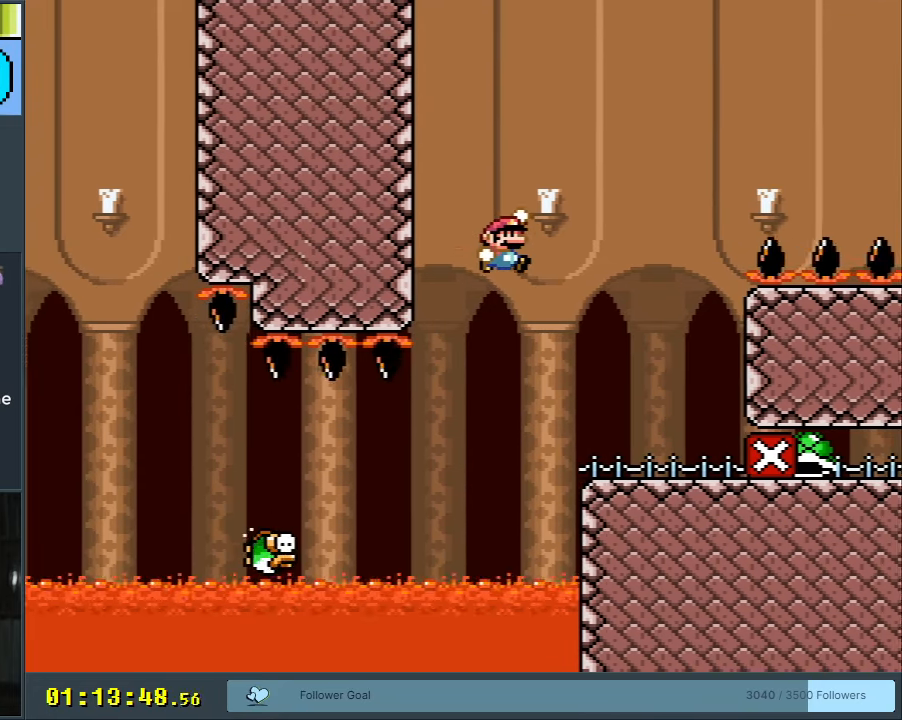
{"buttons": ["X"], "events": [[167, "B", "up"], [167, "X", "down"], [183, "Y", "up"], [317, "DPAD_RIGHT", "up"]]}
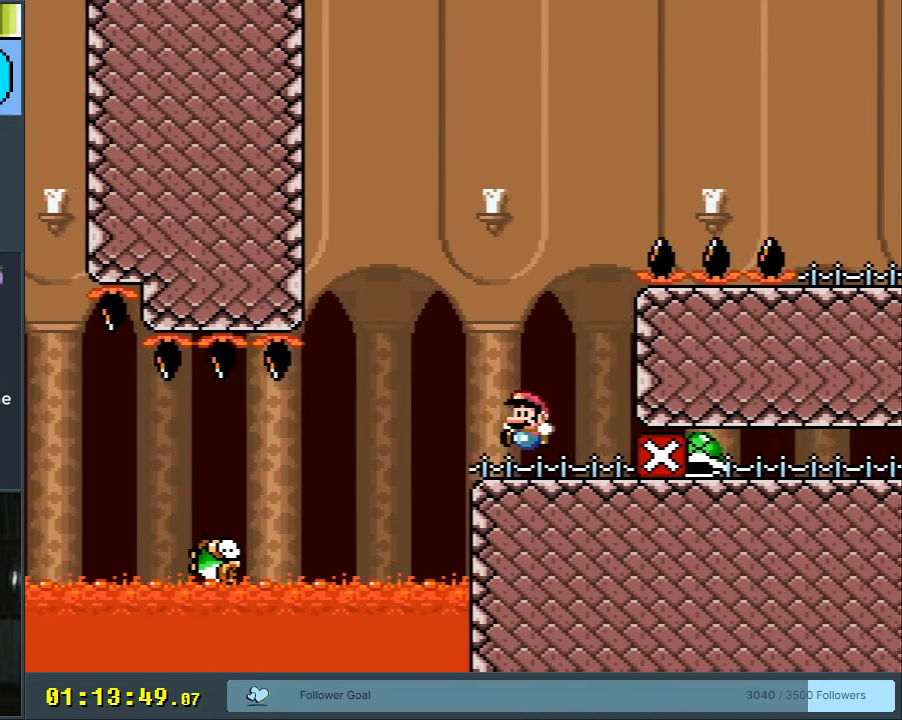
{"buttons": ["X"], "events": [[17, "DPAD_LEFT", "down"], [167, "DPAD_LEFT", "up"], [350, "DPAD_RIGHT", "down"], [367, "X", "up"], [450, "DPAD_RIGHT", "up"], [450, "X", "down"]]}
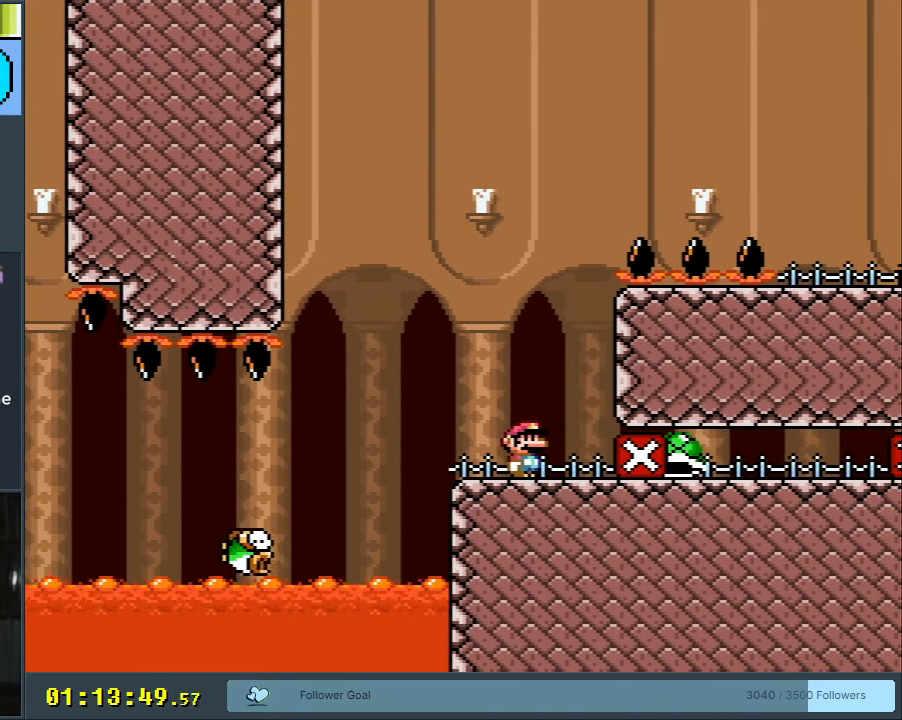
{"buttons": [], "events": [[383, "X", "up"]]}
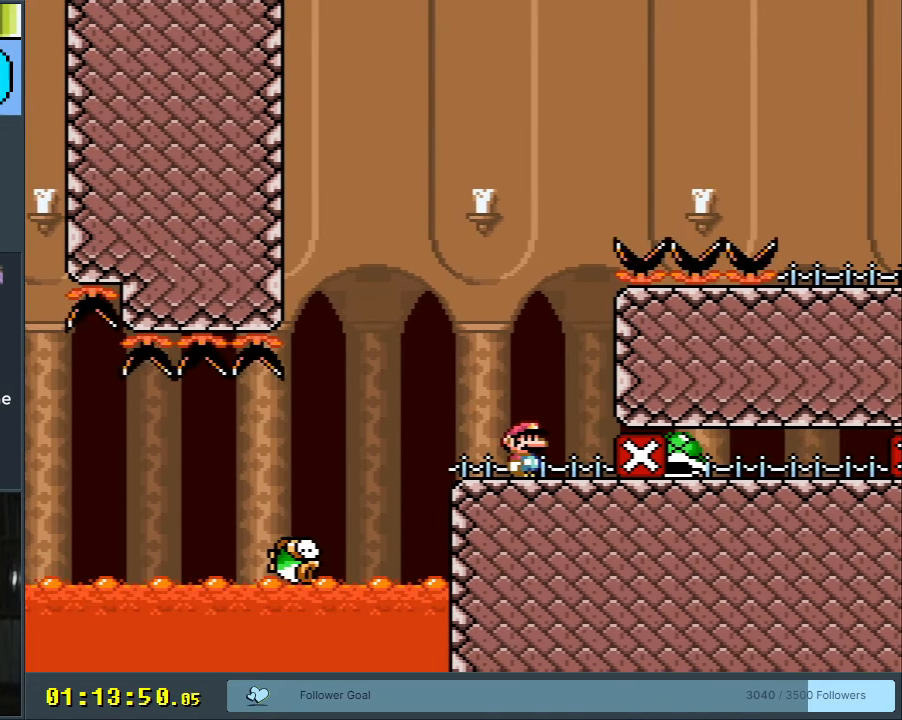
{"buttons": ["Y", "DPAD_RIGHT"], "events": [[83, "Y", "down"], [200, "DPAD_RIGHT", "down"], [417, "B", "down"], [467, "B", "up"]]}
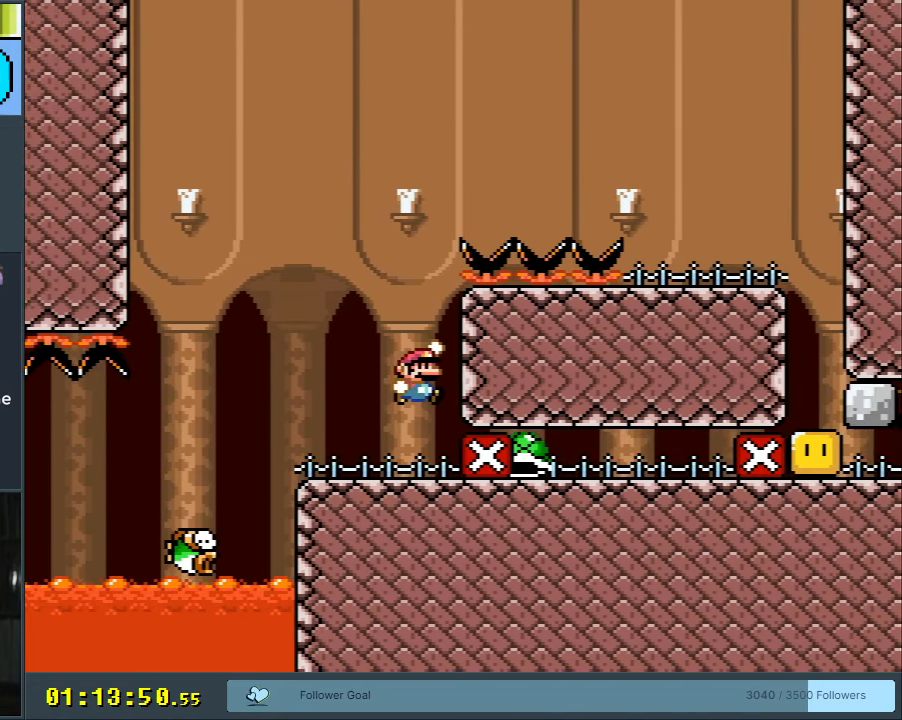
{"buttons": ["B", "Y", "DPAD_RIGHT"], "events": [[33, "DPAD_RIGHT", "up"], [133, "B", "down"], [150, "DPAD_RIGHT", "down"], [350, "DPAD_RIGHT", "up"], [433, "DPAD_RIGHT", "down"]]}
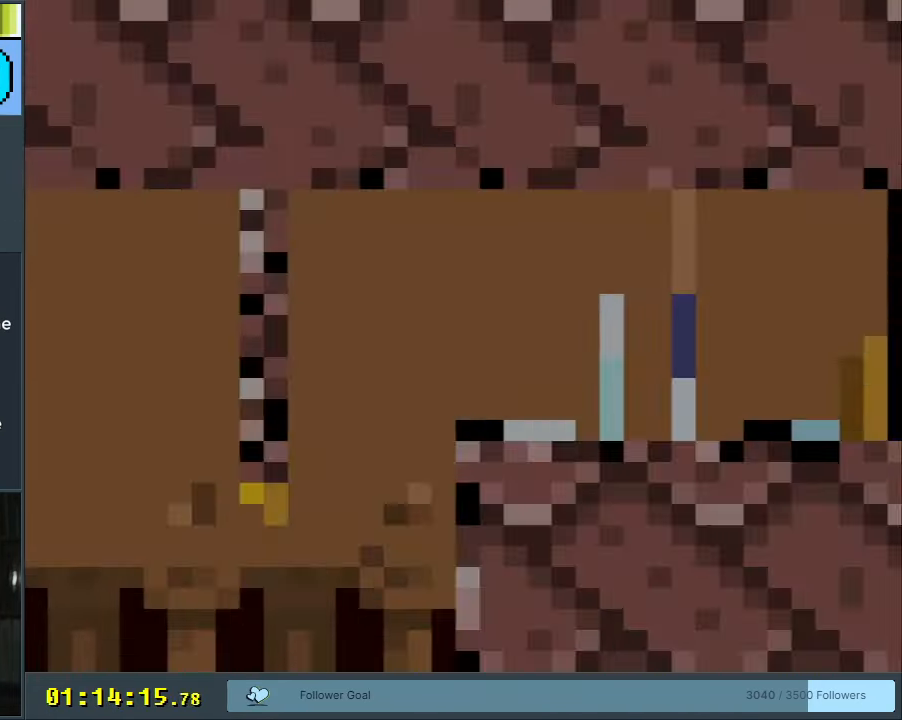
{"buttons": ["X", "DPAD_RIGHT"], "events": [[167, "B", "up"], [200, "X", "down"], [217, "Y", "up"], [417, "A", "down"], [500, "A", "up"]]}
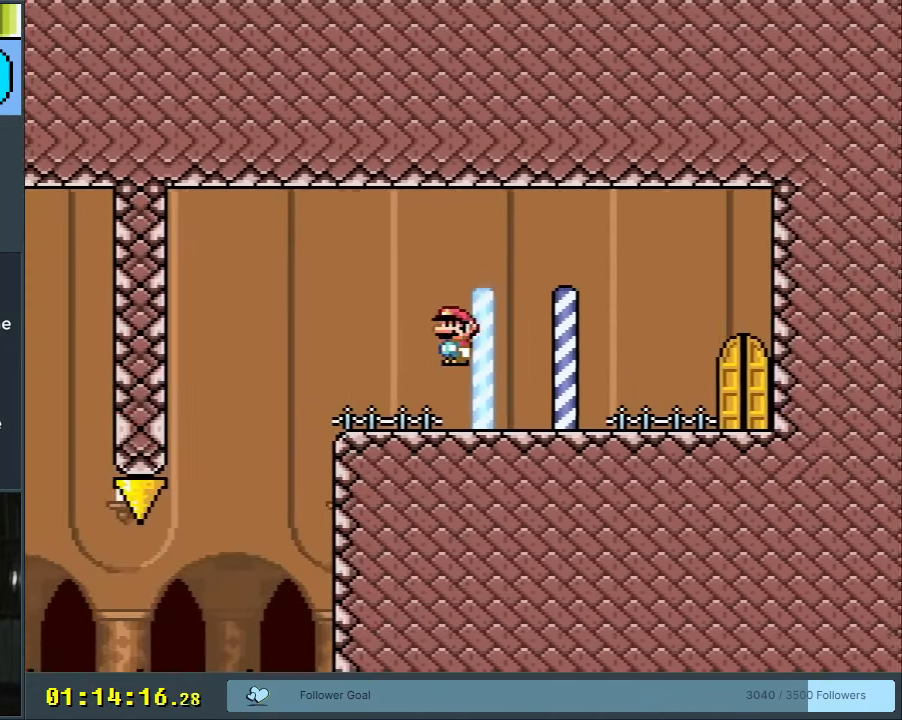
{"buttons": [], "events": [[100, "A", "down"], [150, "DPAD_RIGHT", "up"], [400, "X", "up"], [433, "A", "up"]]}
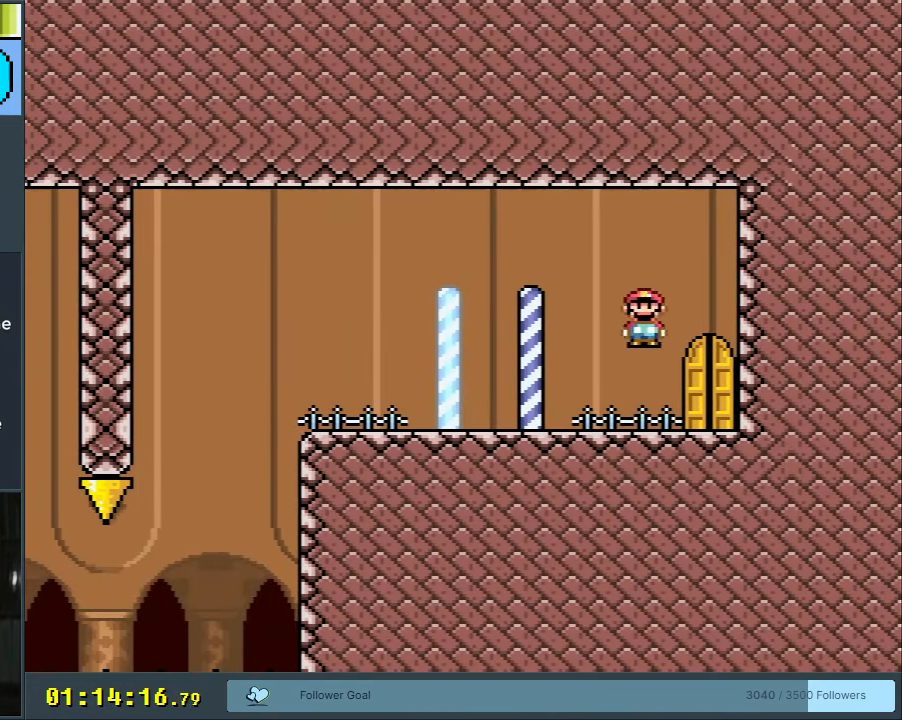
{"buttons": ["Y", "DPAD_UP"], "events": [[183, "DPAD_UP", "down"], [333, "DPAD_UP", "up"], [383, "Y", "down"], [417, "DPAD_UP", "down"]]}
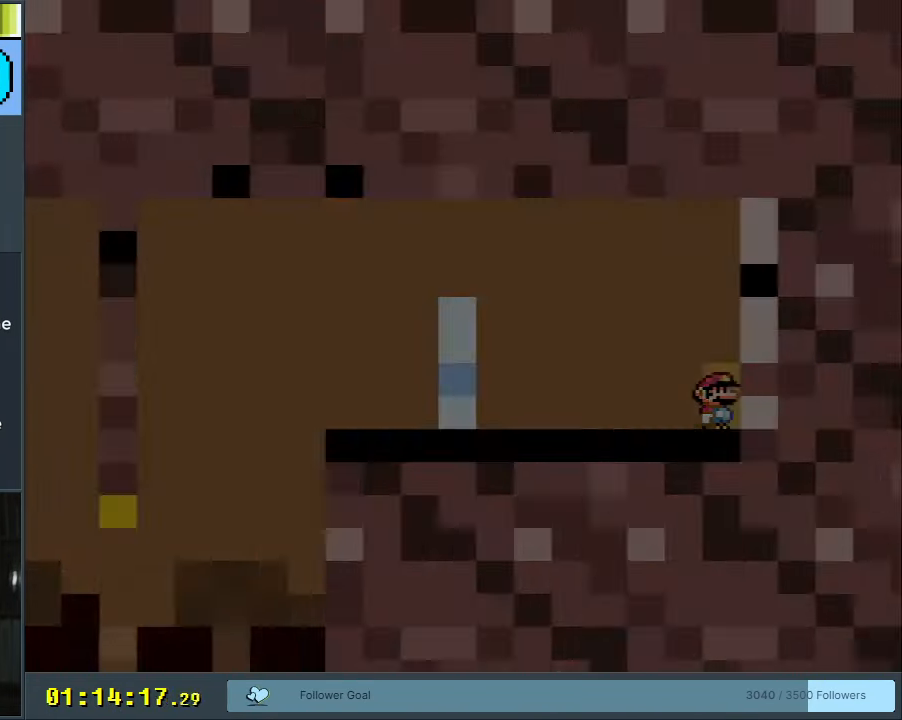
{"buttons": [], "events": [[33, "DPAD_UP", "up"], [200, "Y", "up"]]}
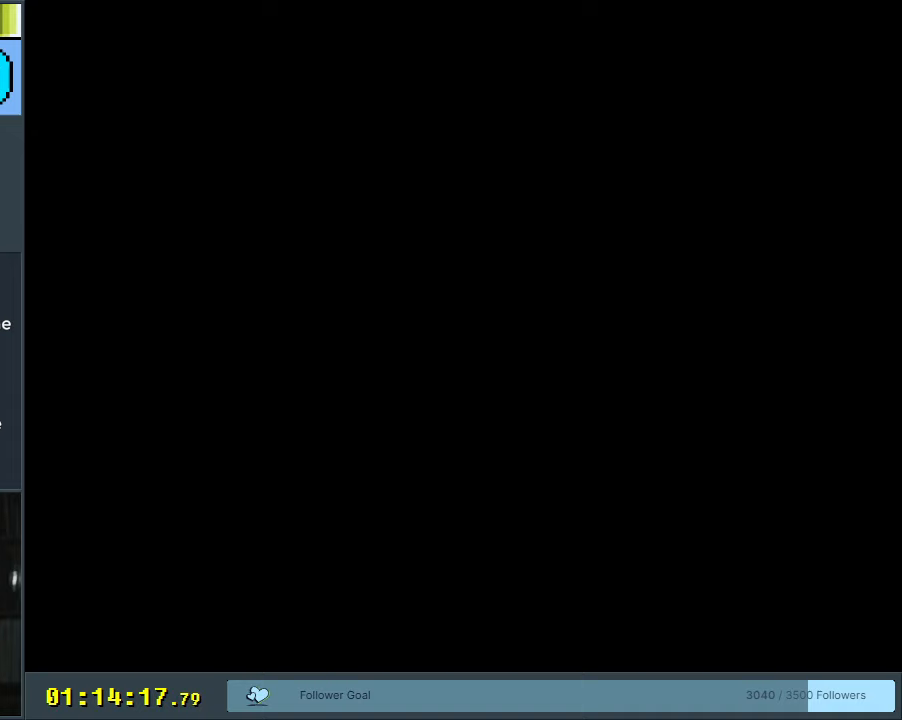
{"buttons": [], "events": []}
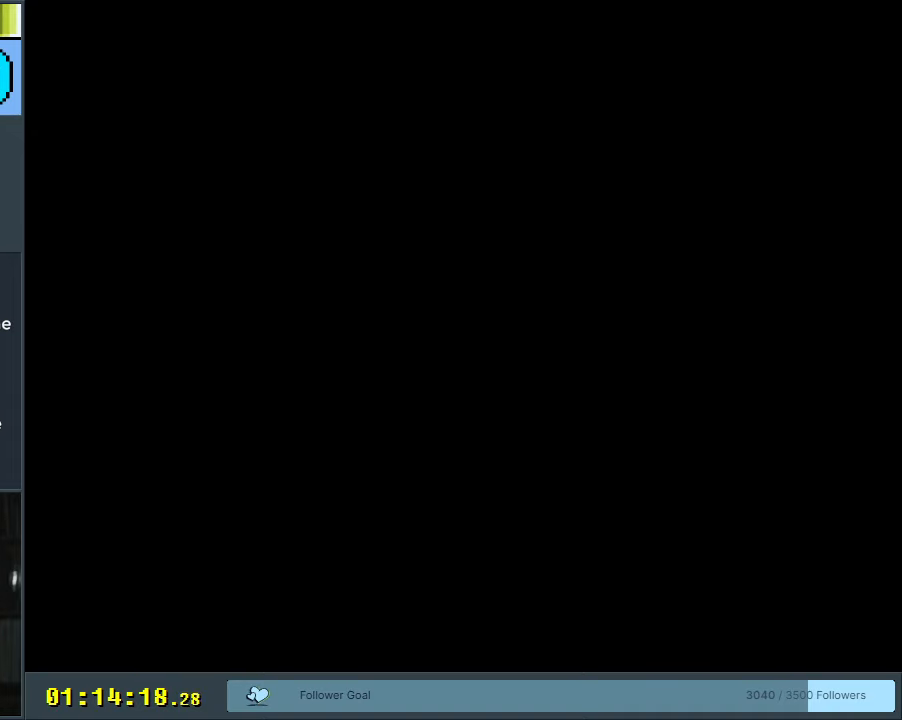
{"buttons": [], "events": []}
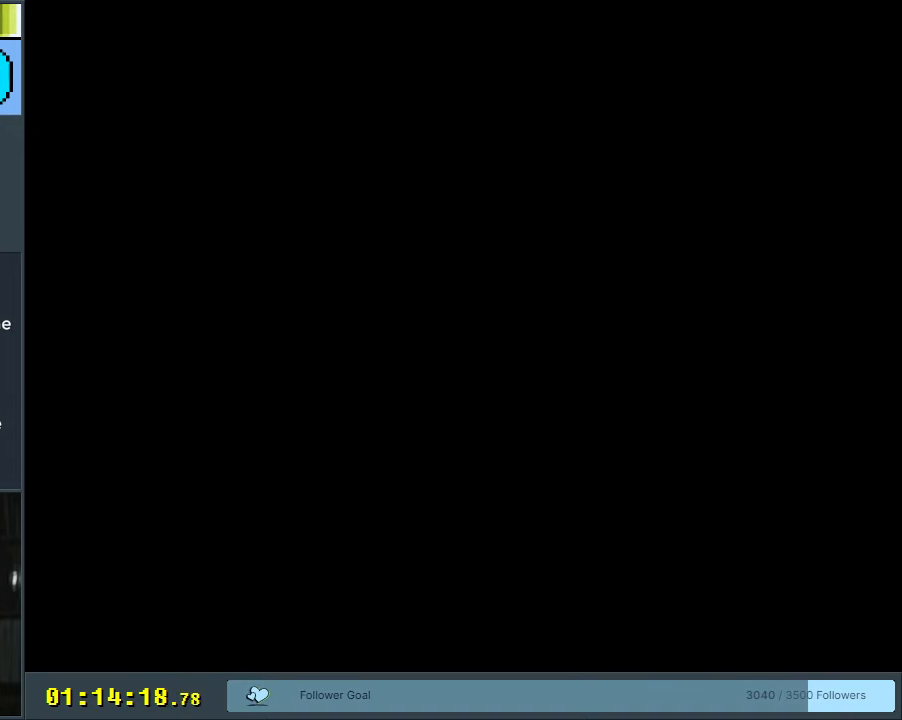
{"buttons": ["Y", "DPAD_RIGHT"], "events": [[233, "DPAD_RIGHT", "down"], [233, "Y", "down"]]}
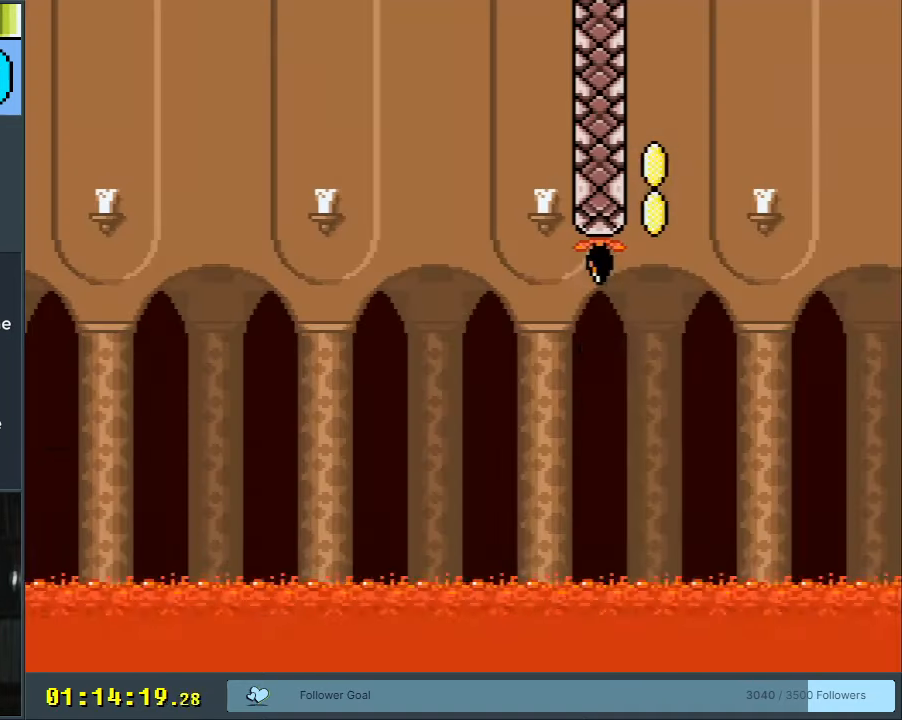
{"buttons": ["B", "Y", "DPAD_RIGHT"], "events": [[433, "B", "down"]]}
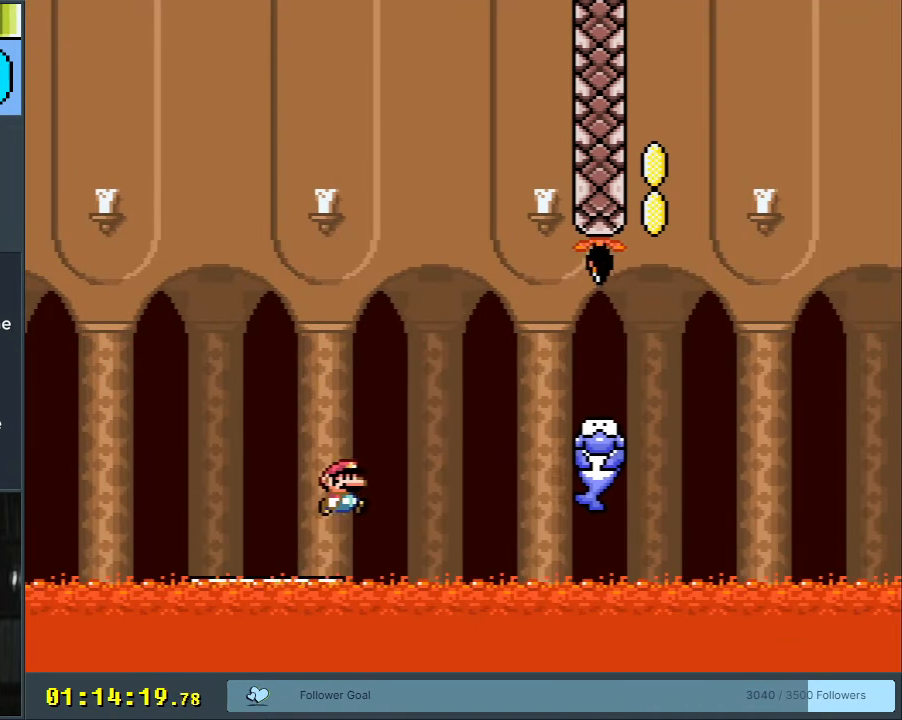
{"buttons": ["Y", "DPAD_RIGHT"], "events": [[100, "B", "up"], [183, "B", "down"], [367, "B", "up"]]}
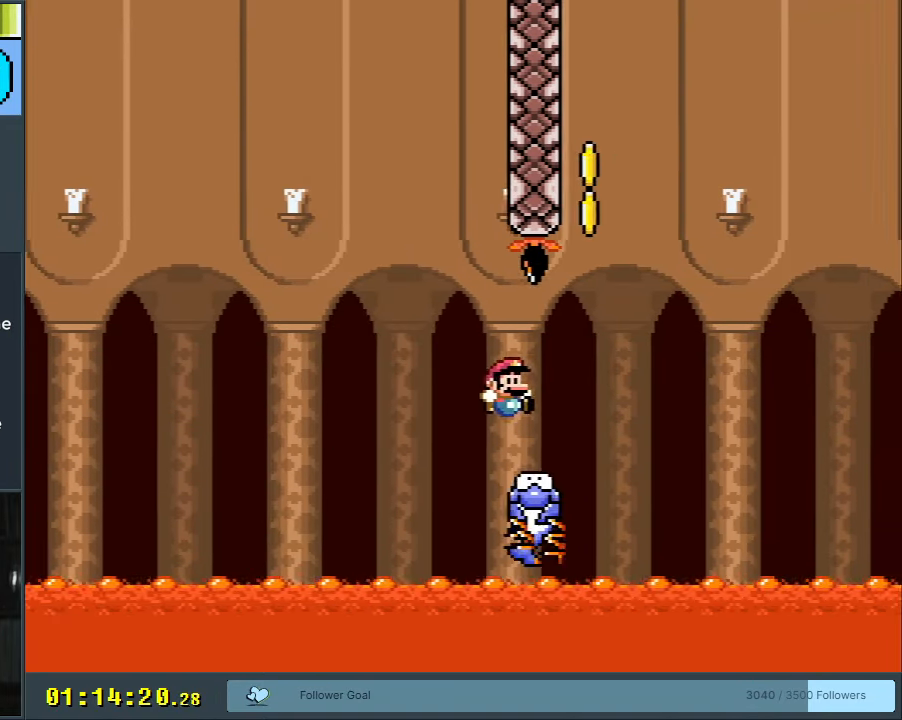
{"buttons": ["Y", "DPAD_LEFT"], "events": [[117, "B", "down"], [117, "DPAD_RIGHT", "up"], [133, "DPAD_LEFT", "down"], [467, "B", "up"]]}
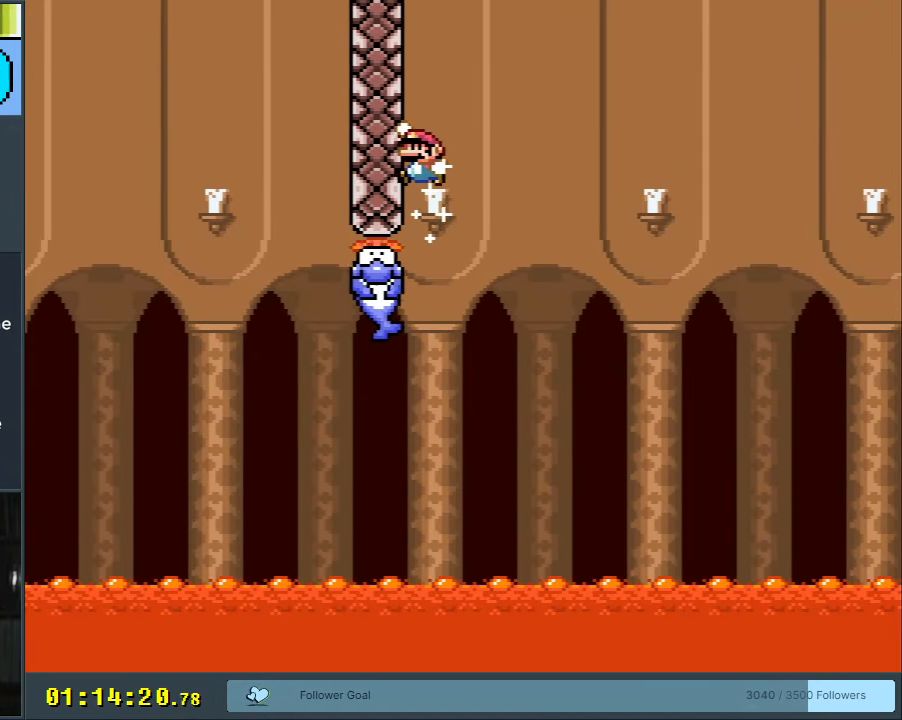
{"buttons": ["Y"], "events": [[33, "DPAD_LEFT", "up"]]}
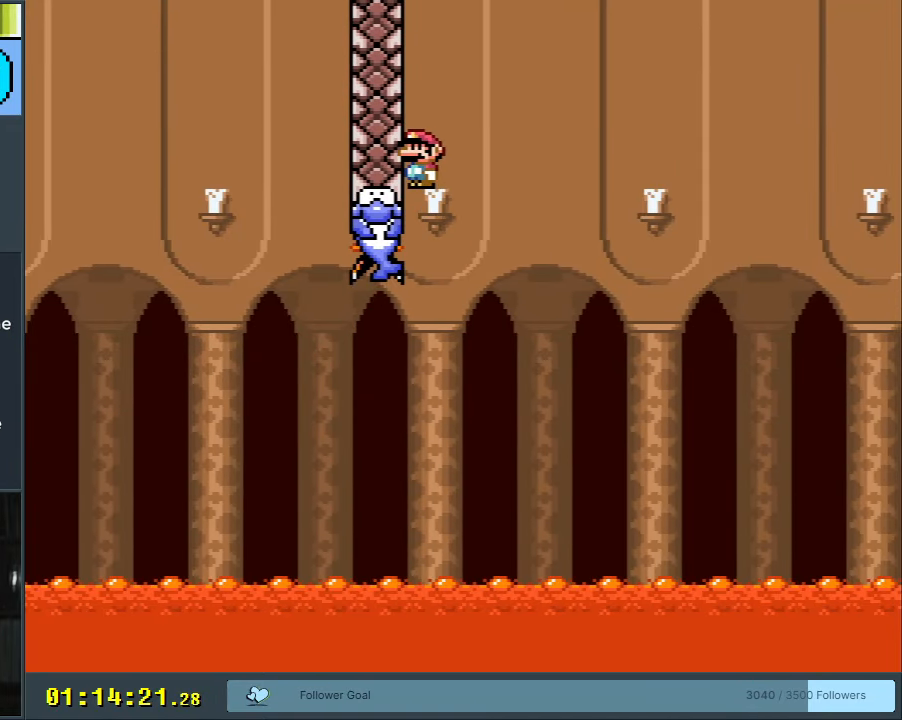
{"buttons": ["B", "Y", "DPAD_RIGHT"], "events": [[300, "B", "down"], [300, "DPAD_RIGHT", "down"]]}
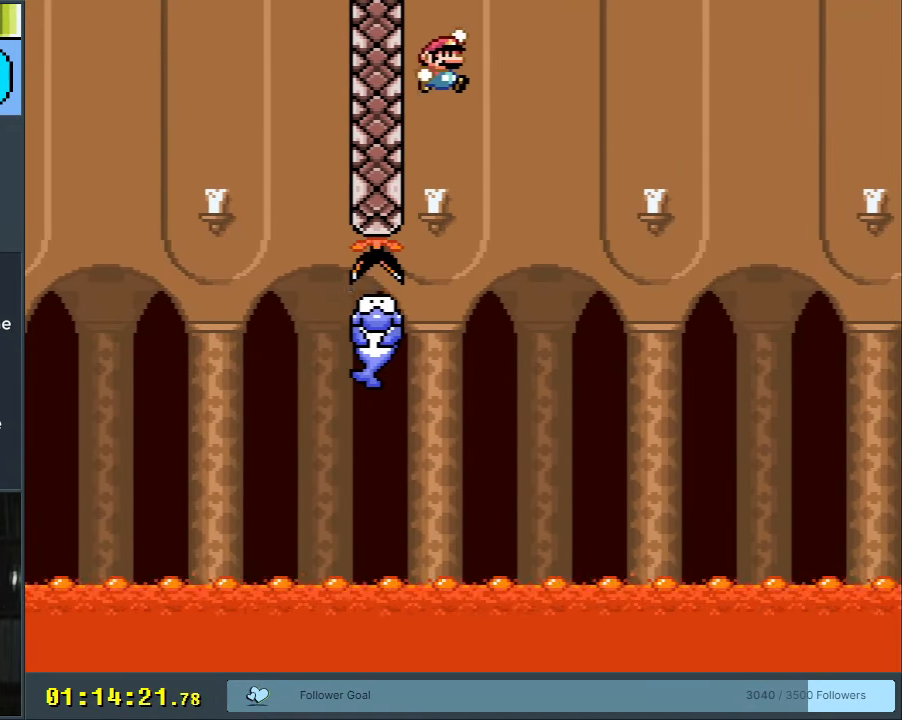
{"buttons": ["B", "Y", "DPAD_RIGHT"], "events": []}
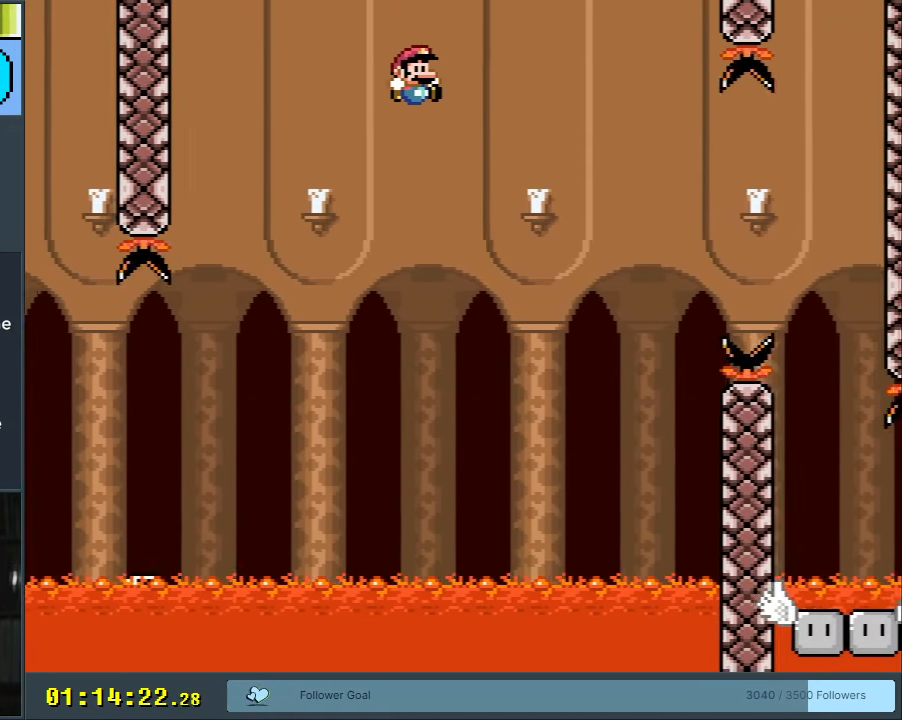
{"buttons": ["B", "Y"], "events": [[100, "DPAD_RIGHT", "up"], [350, "DPAD_LEFT", "down"], [500, "DPAD_LEFT", "up"]]}
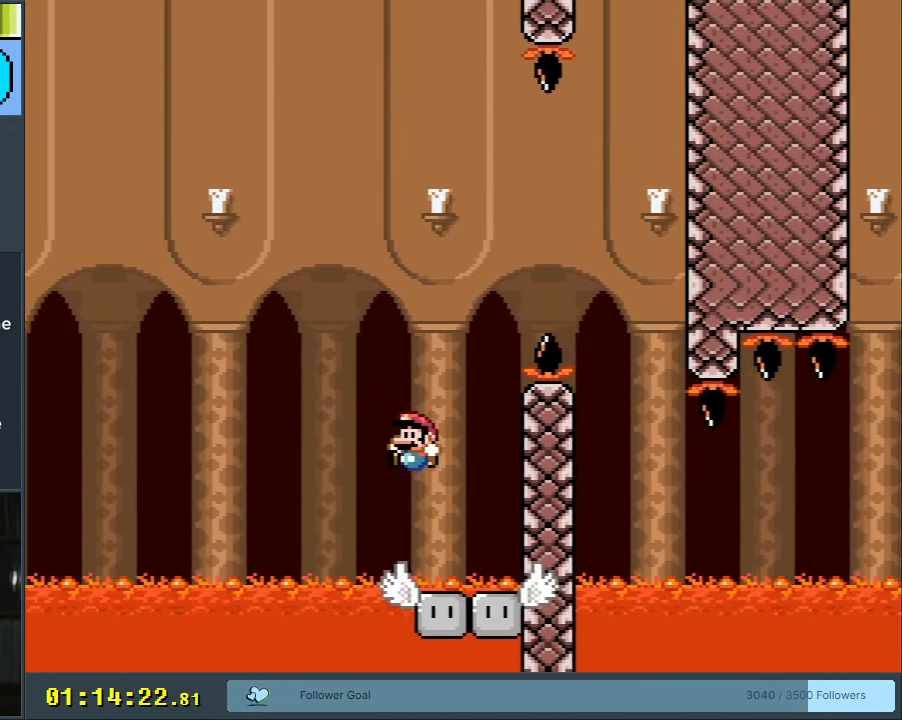
{"buttons": ["Y"], "events": [[100, "B", "up"]]}